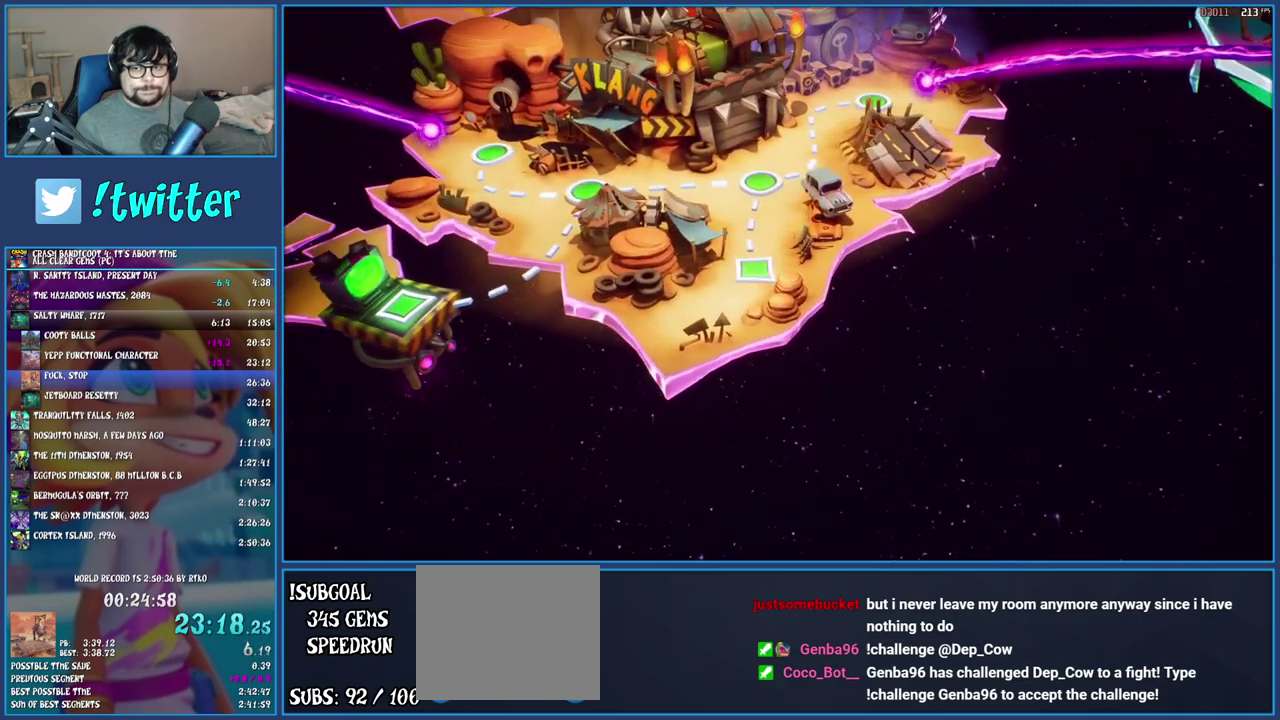
Gameplay with a controller (PlayStation layout); each line is a JSON object with the inputs held at the frame after it. "events" lists button and stick changes between this image and that frame as [ms after this image, input, new state], when the widget could be followed in between. Not read: L3 R1 R3.
{"buttons": ["CROSS"], "left_stick": "center", "right_stick": "center", "events": [[33, "CROSS", "up"], [83, "CROSS", "down"], [217, "CROSS", "up"], [300, "CROSS", "down"], [417, "CROSS", "up"], [500, "CROSS", "down"]]}
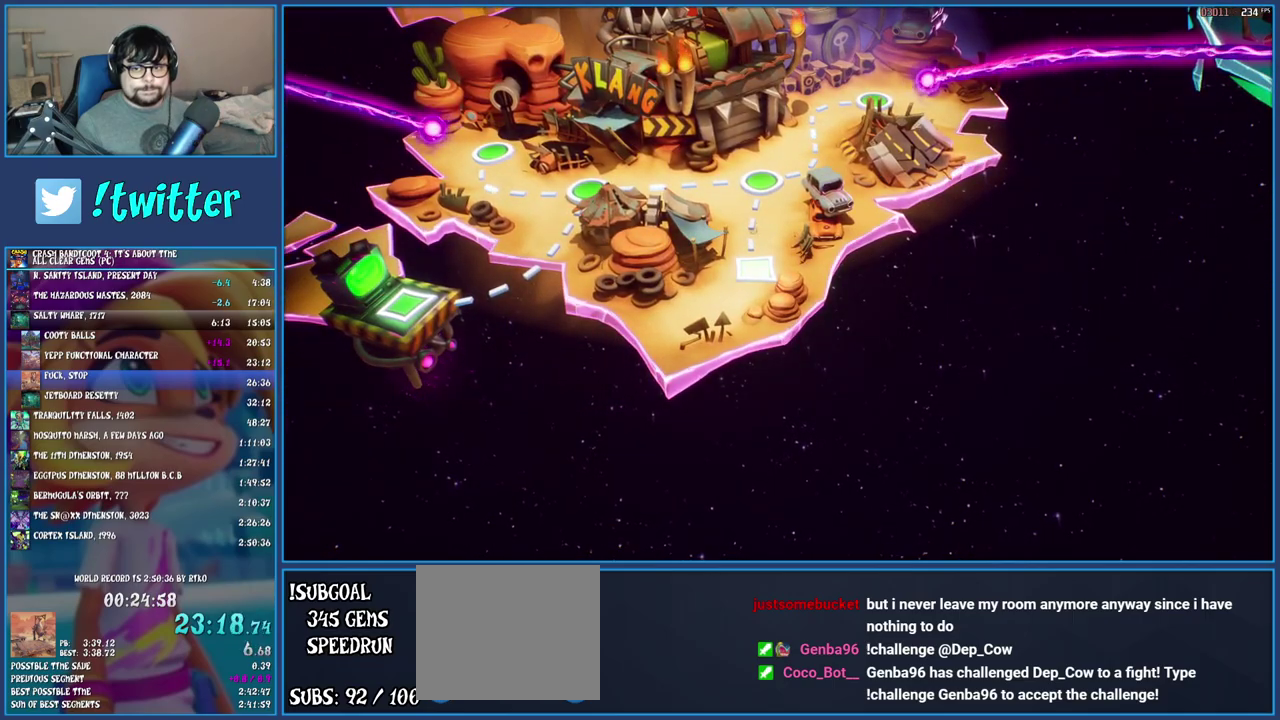
{"buttons": [], "left_stick": "center", "right_stick": "center", "events": [[117, "CROSS", "up"], [167, "CROSS", "down"], [300, "CROSS", "up"], [367, "CROSS", "down"], [483, "CROSS", "up"]]}
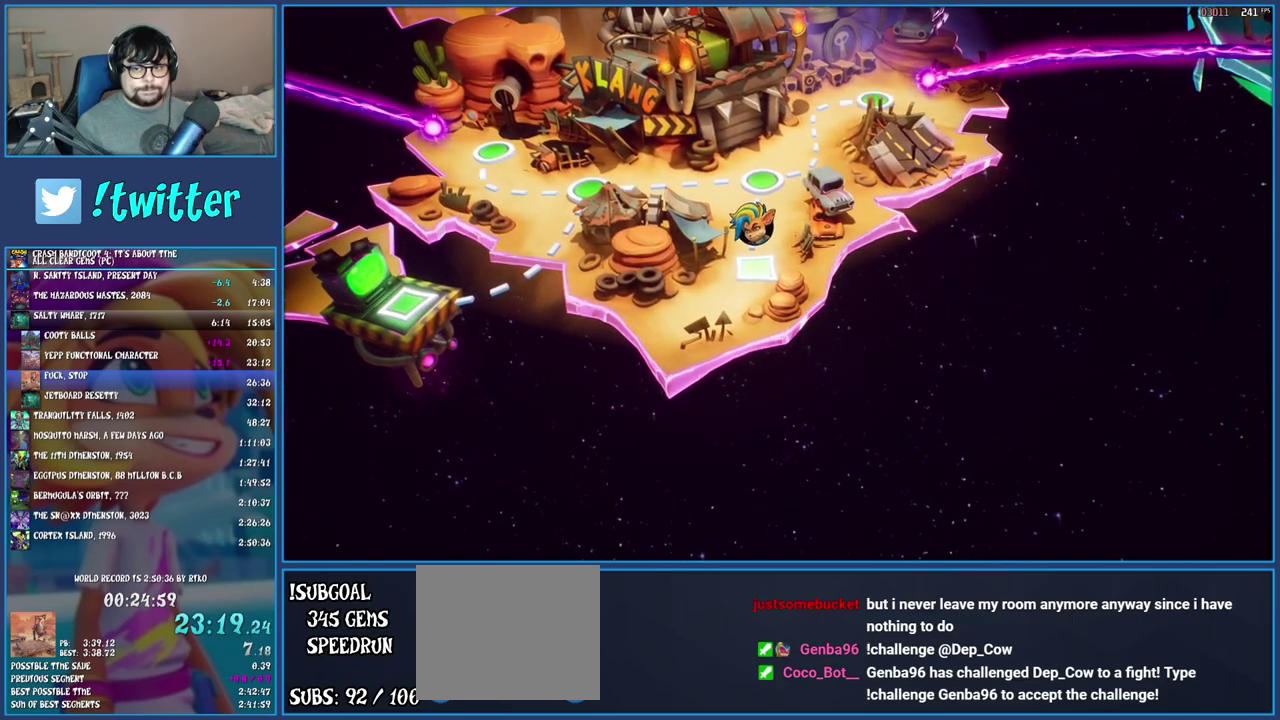
{"buttons": ["CROSS"], "left_stick": "center", "right_stick": "center", "events": [[67, "CROSS", "down"], [183, "CROSS", "up"], [250, "CROSS", "down"], [350, "CROSS", "up"], [433, "CROSS", "down"]]}
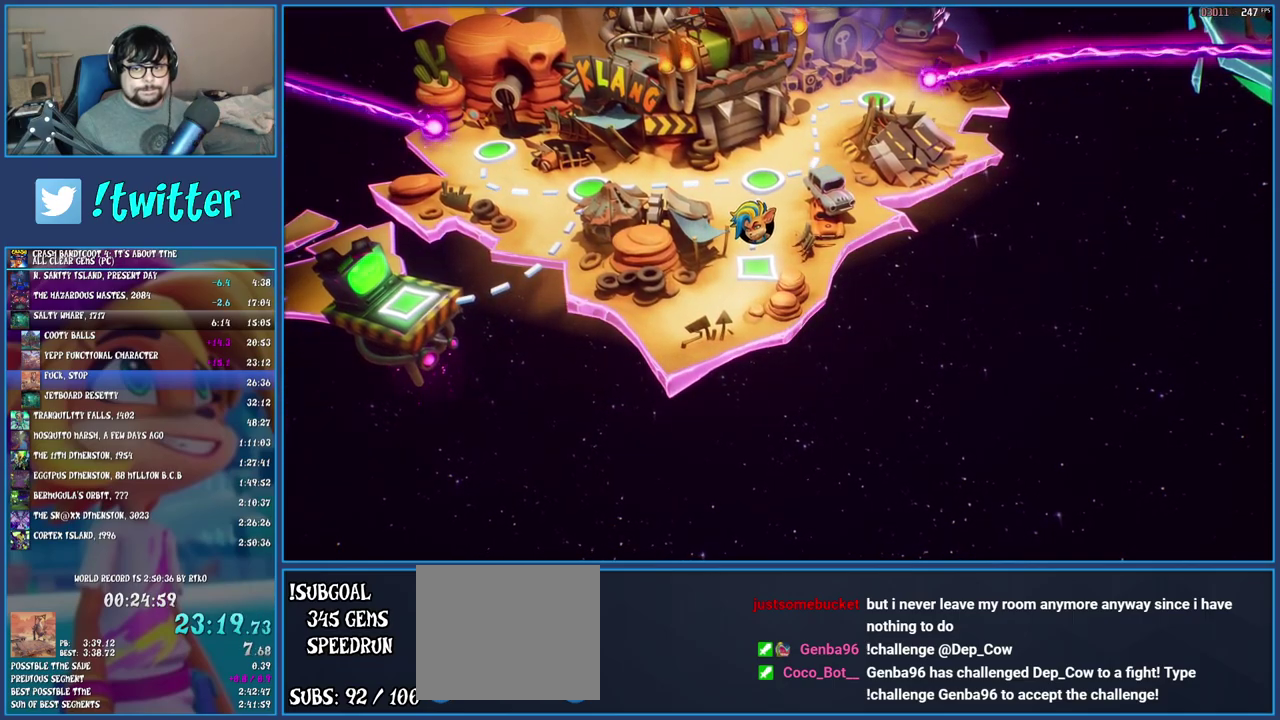
{"buttons": ["CROSS"], "left_stick": "center", "right_stick": "center", "events": [[33, "CROSS", "up"], [100, "CROSS", "down"], [200, "CROSS", "up"], [267, "CROSS", "down"], [367, "CROSS", "up"], [433, "CROSS", "down"]]}
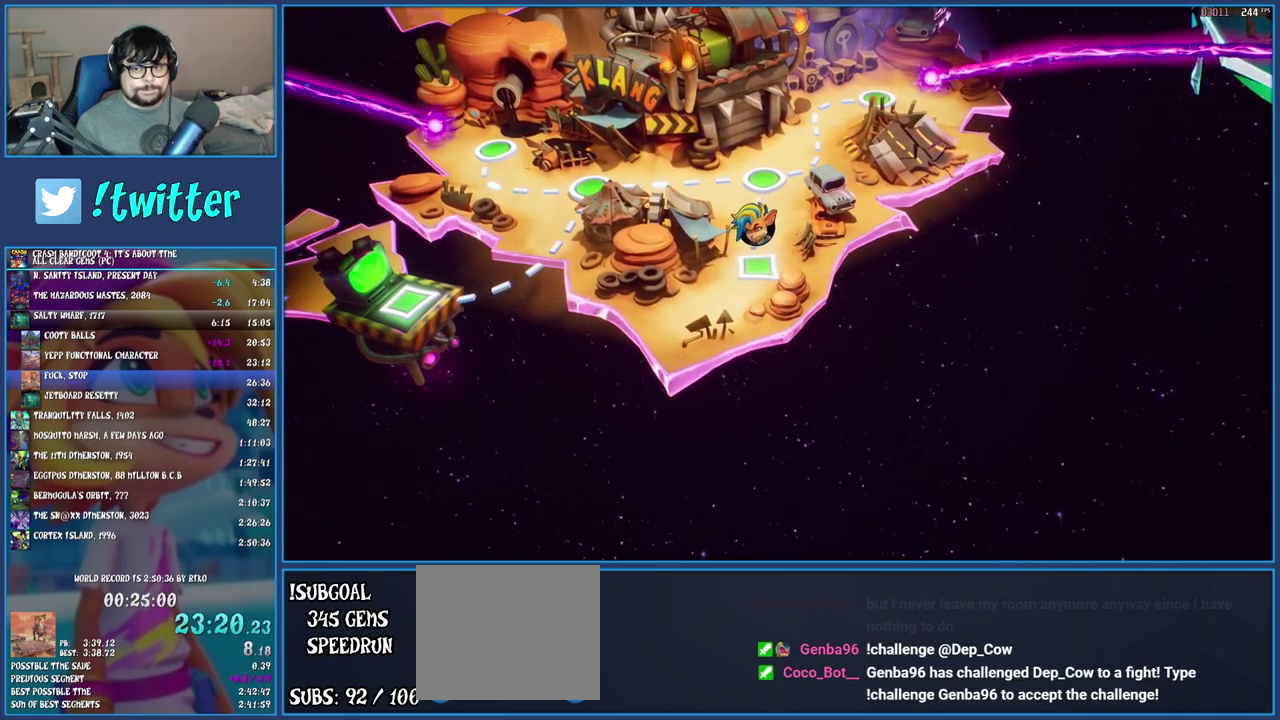
{"buttons": ["CROSS"], "left_stick": "center", "right_stick": "center", "events": [[33, "CROSS", "up"], [117, "CROSS", "down"], [217, "CROSS", "up"], [300, "CROSS", "down"], [400, "CROSS", "up"], [467, "CROSS", "down"]]}
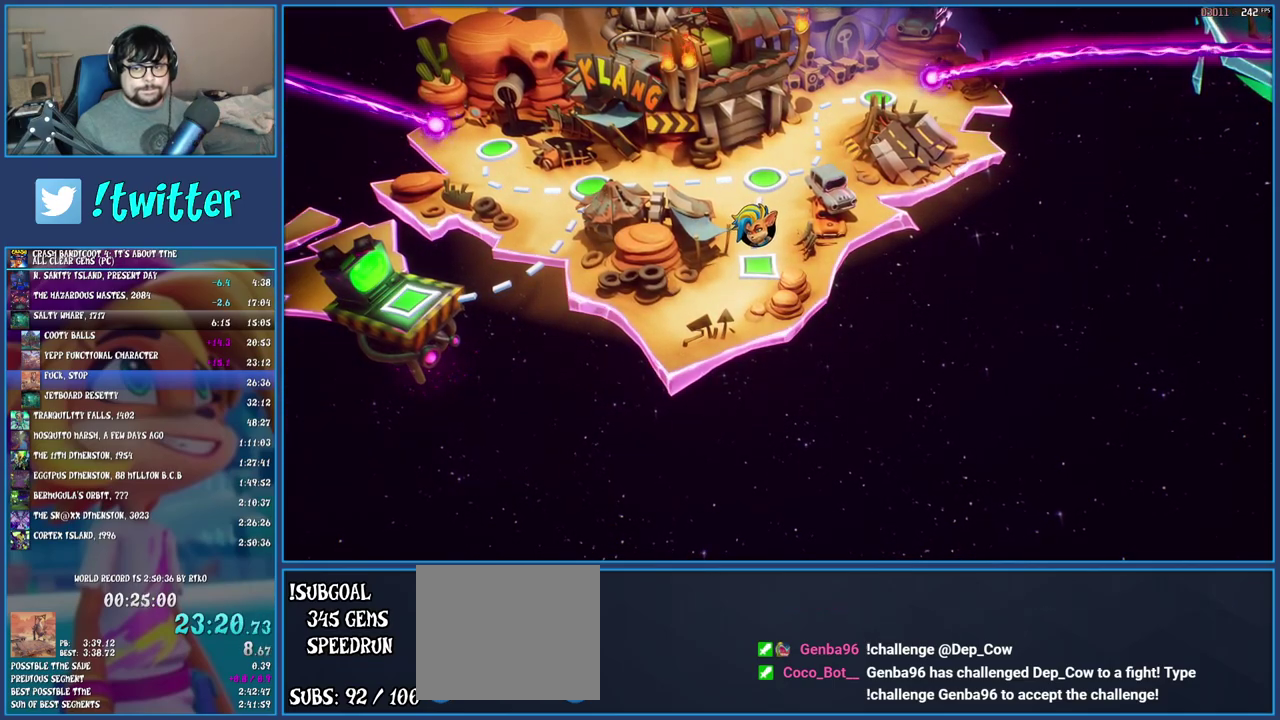
{"buttons": ["CROSS"], "left_stick": "center", "right_stick": "center", "events": [[67, "CROSS", "up"], [133, "CROSS", "down"], [233, "CROSS", "up"], [300, "CROSS", "down"], [400, "CROSS", "up"], [467, "CROSS", "down"]]}
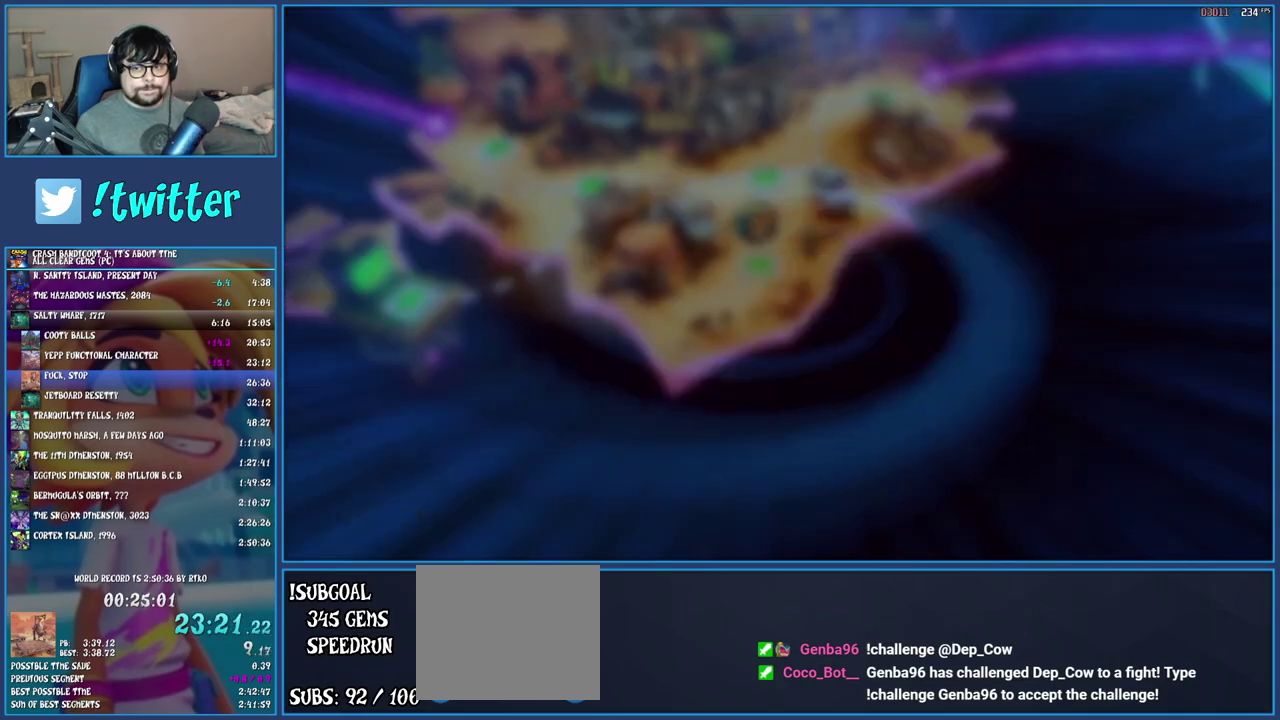
{"buttons": [], "left_stick": "center", "right_stick": "center", "events": [[67, "CROSS", "up"], [117, "CROSS", "down"], [233, "CROSS", "up"]]}
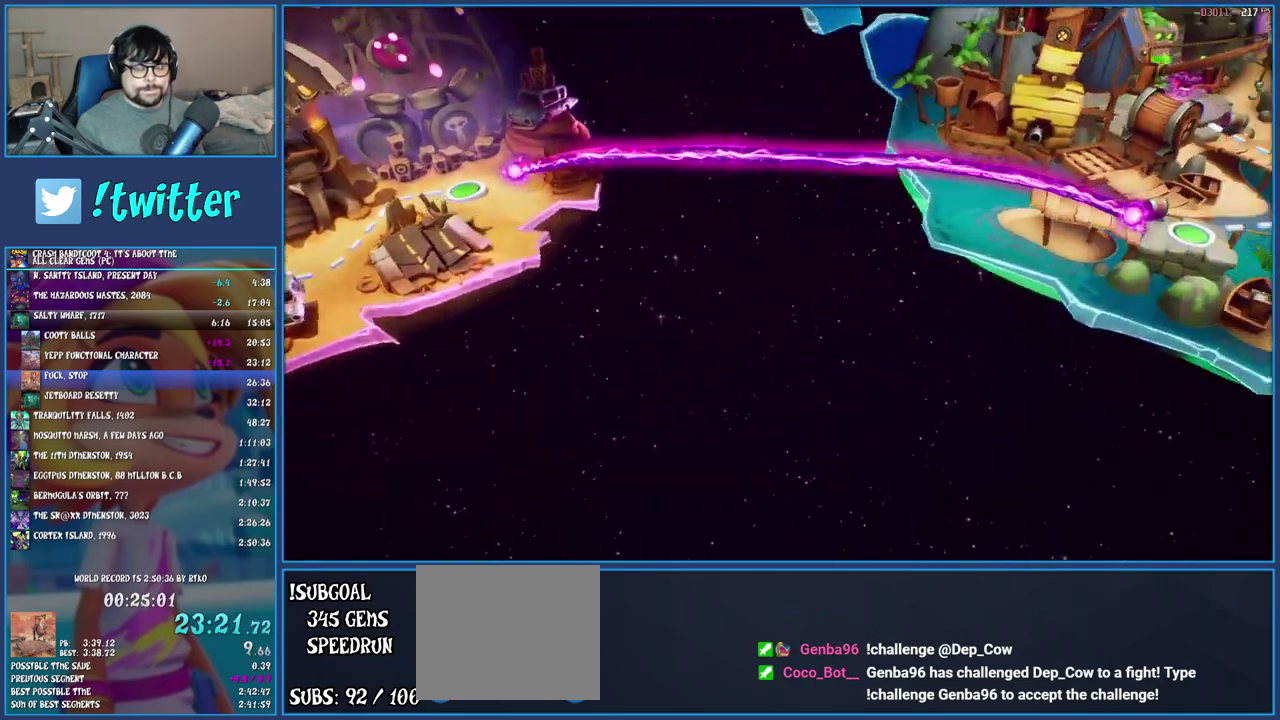
{"buttons": ["TOUCHPAD"], "left_stick": "center", "right_stick": "center", "events": [[417, "TOUCHPAD", "down"]]}
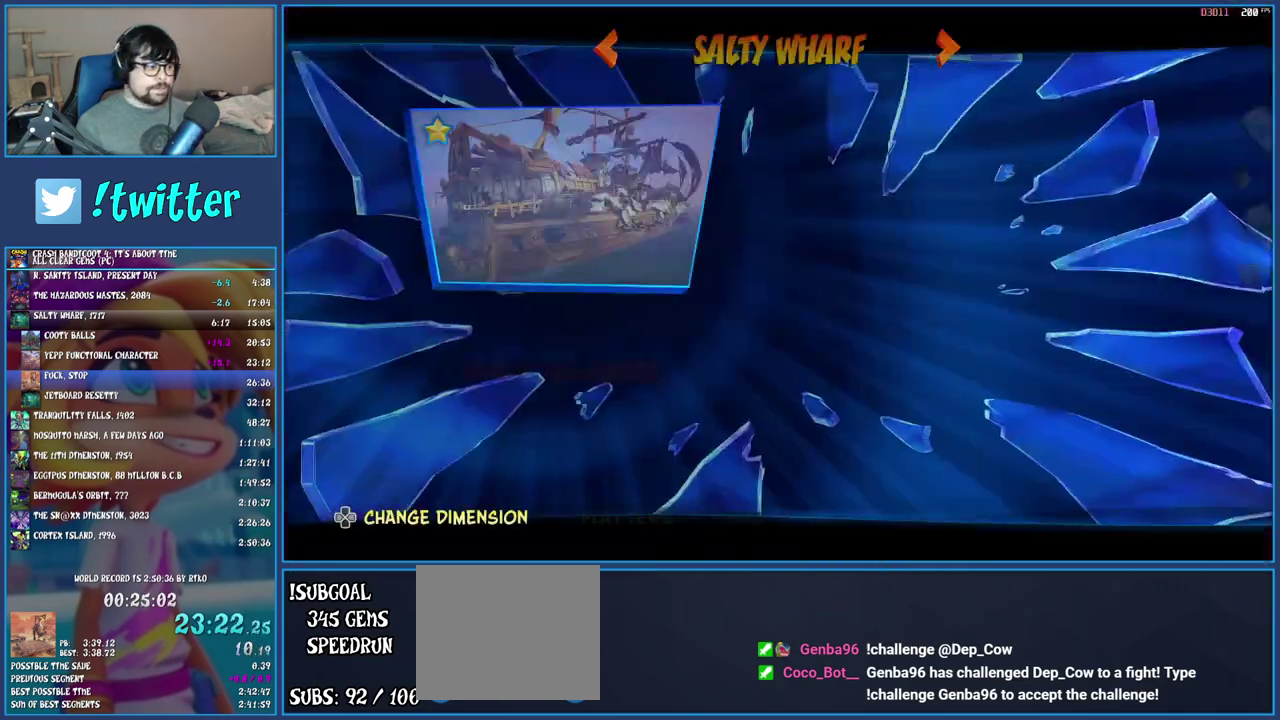
{"buttons": [], "left_stick": "center", "right_stick": "center", "events": [[17, "TOUCHPAD", "up"], [267, "DPAD_LEFT", "down"], [500, "DPAD_LEFT", "up"]]}
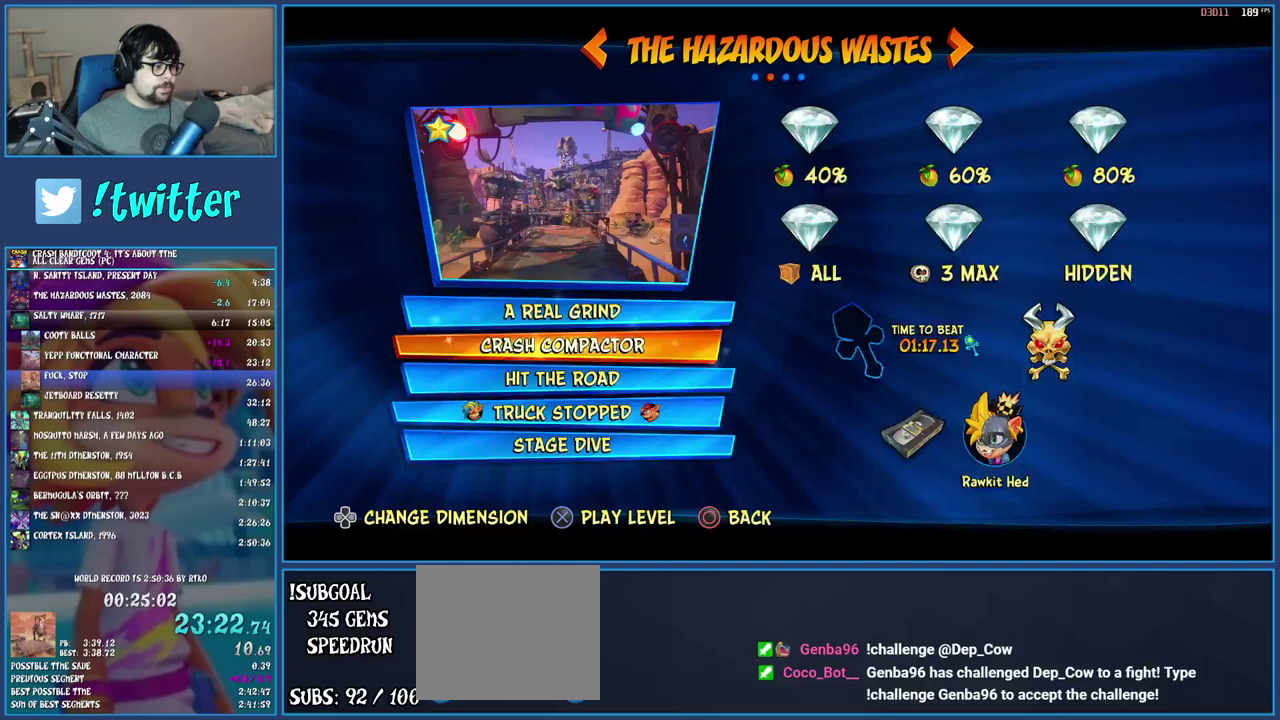
{"buttons": ["CROSS"], "left_stick": "center", "right_stick": "center", "events": [[317, "DPAD_DOWN", "down"], [400, "DPAD_DOWN", "up"], [500, "CROSS", "down"]]}
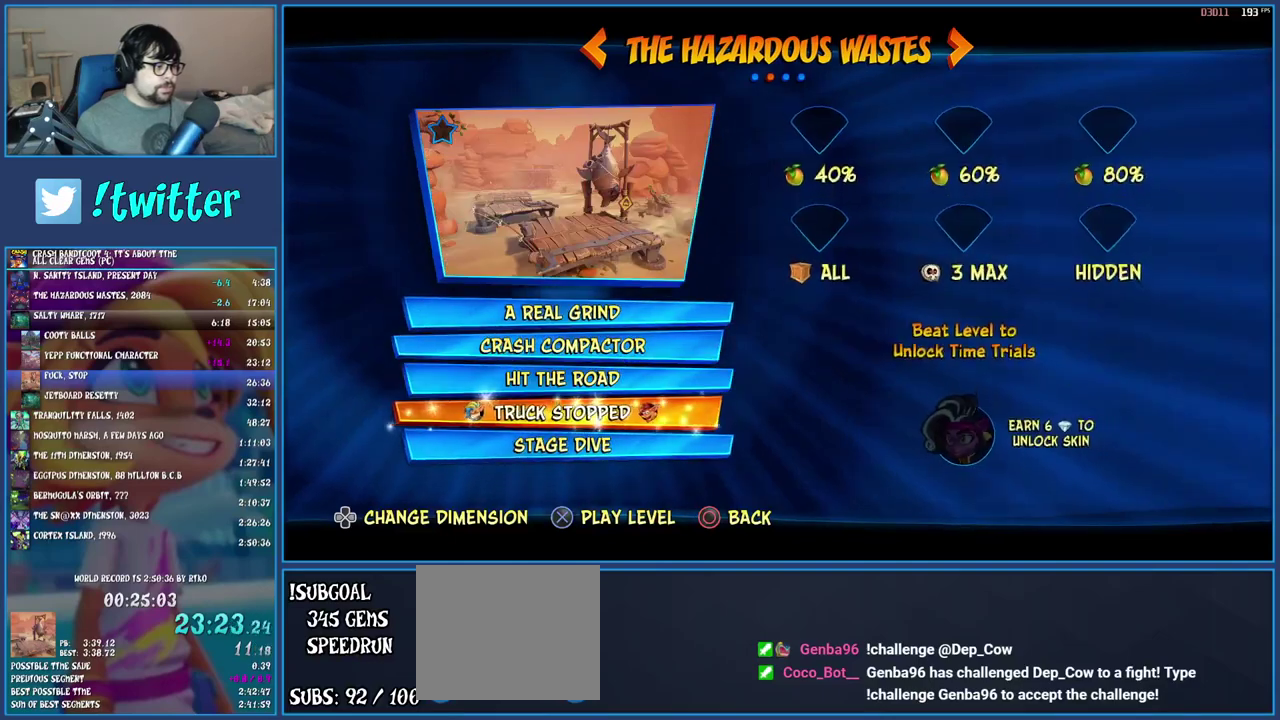
{"buttons": ["TRIANGLE"], "left_stick": "center", "right_stick": "center", "events": [[100, "CROSS", "up"], [167, "CROSS", "down"], [233, "CROSS", "up"], [283, "CROSS", "down"], [383, "CROSS", "up"], [500, "TRIANGLE", "down"]]}
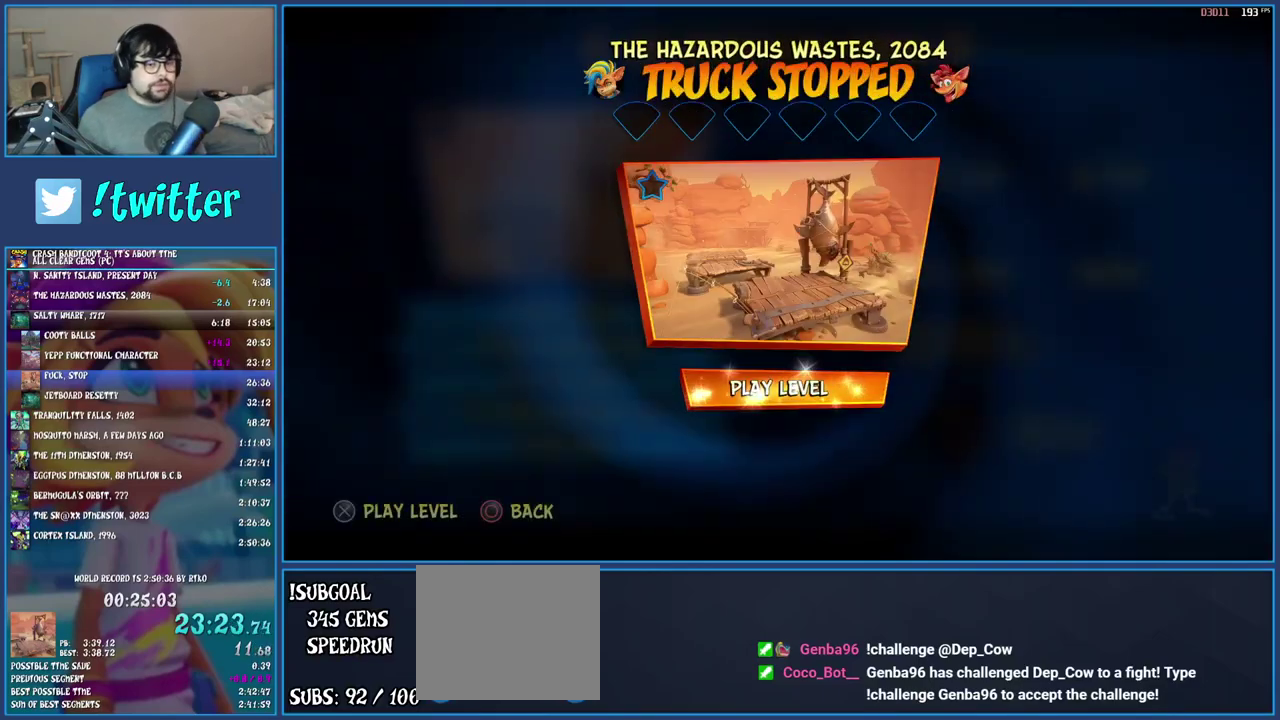
{"buttons": [], "left_stick": "center", "right_stick": "center", "events": [[83, "TRIANGLE", "up"], [150, "TRIANGLE", "down"], [217, "TRIANGLE", "up"], [283, "TRIANGLE", "down"], [350, "TRIANGLE", "up"], [417, "TRIANGLE", "down"], [500, "TRIANGLE", "up"]]}
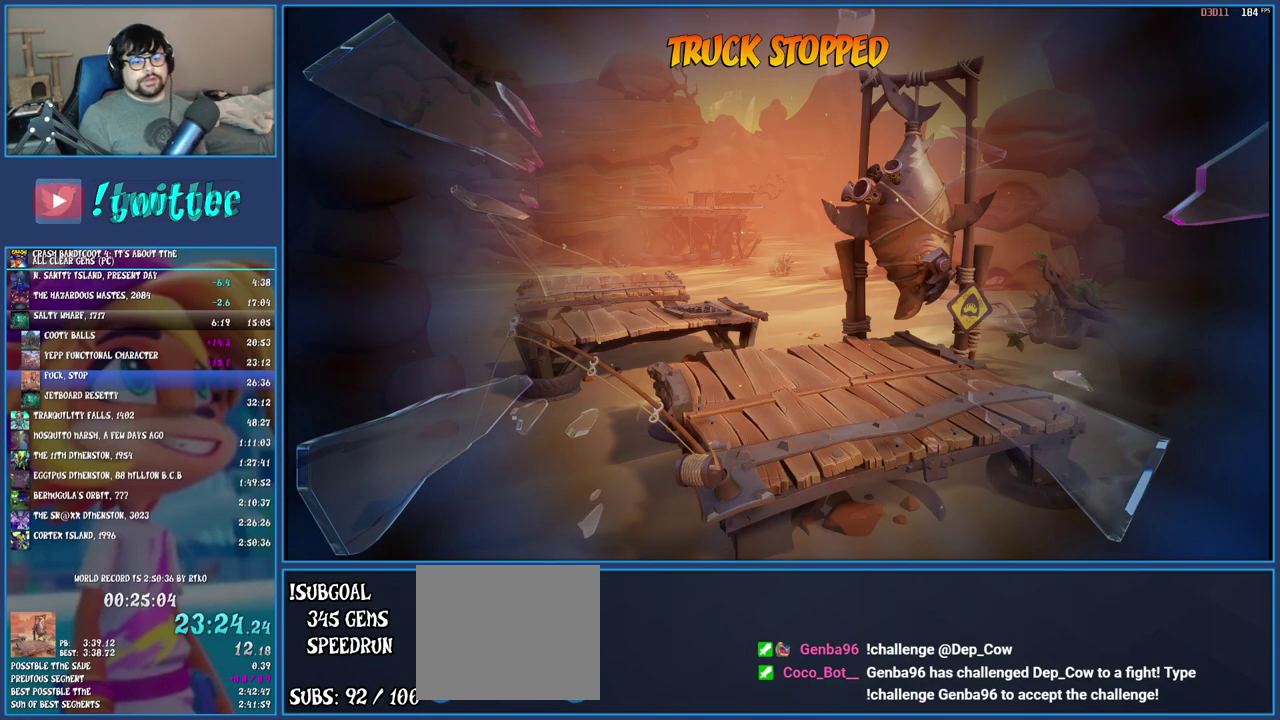
{"buttons": [], "left_stick": "center", "right_stick": "center", "events": [[50, "TRIANGLE", "down"], [133, "TRIANGLE", "up"], [217, "TRIANGLE", "down"], [283, "TRIANGLE", "up"], [367, "TRIANGLE", "down"], [450, "TRIANGLE", "up"]]}
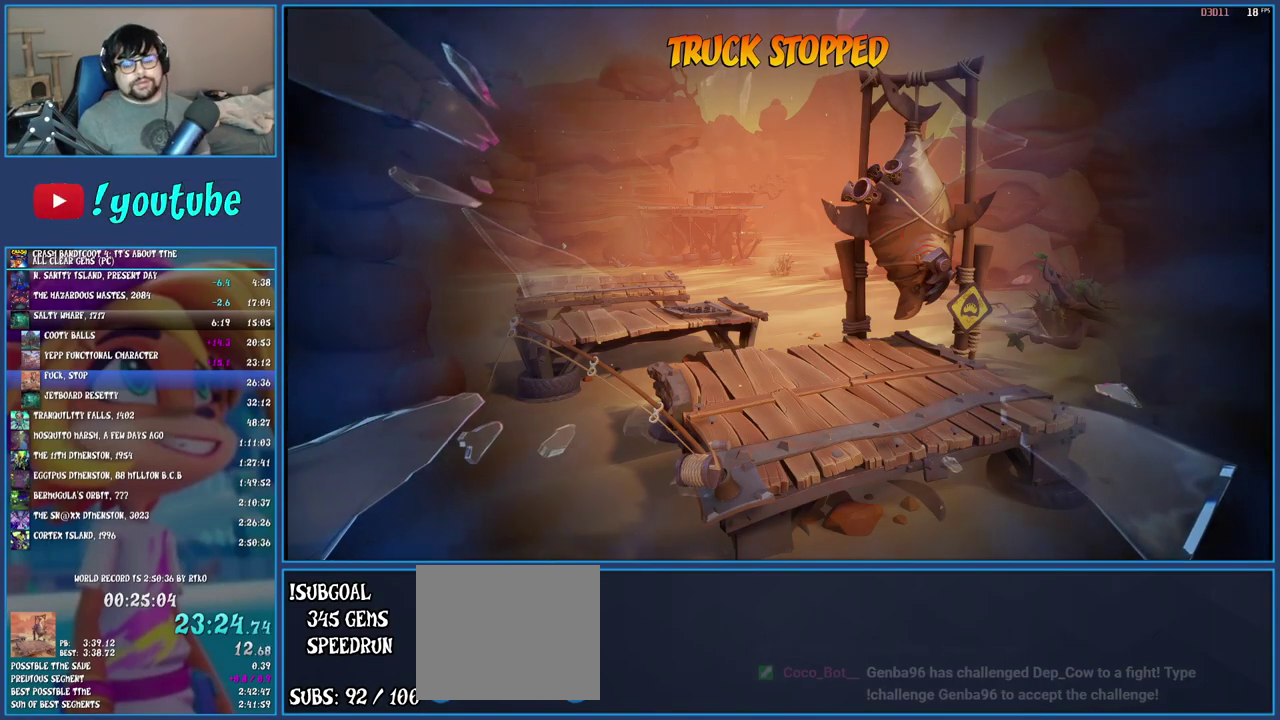
{"buttons": ["TRIANGLE"], "left_stick": "center", "right_stick": "center", "events": [[17, "TRIANGLE", "down"], [83, "TRIANGLE", "up"], [167, "TRIANGLE", "down"], [250, "TRIANGLE", "up"], [317, "TRIANGLE", "down"], [400, "TRIANGLE", "up"], [483, "TRIANGLE", "down"]]}
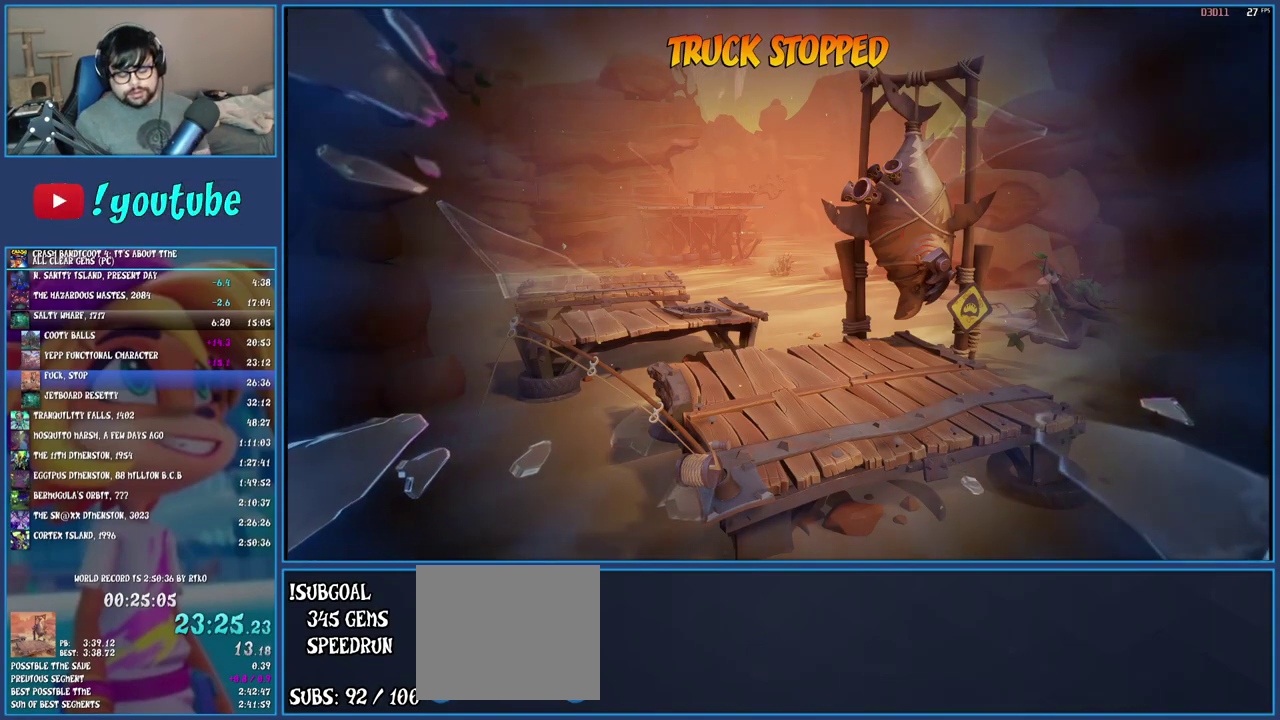
{"buttons": ["TRIANGLE"], "left_stick": "center", "right_stick": "center", "events": [[67, "TRIANGLE", "up"], [150, "TRIANGLE", "down"], [200, "TRIANGLE", "up"], [283, "TRIANGLE", "down"], [367, "TRIANGLE", "up"], [450, "TRIANGLE", "down"]]}
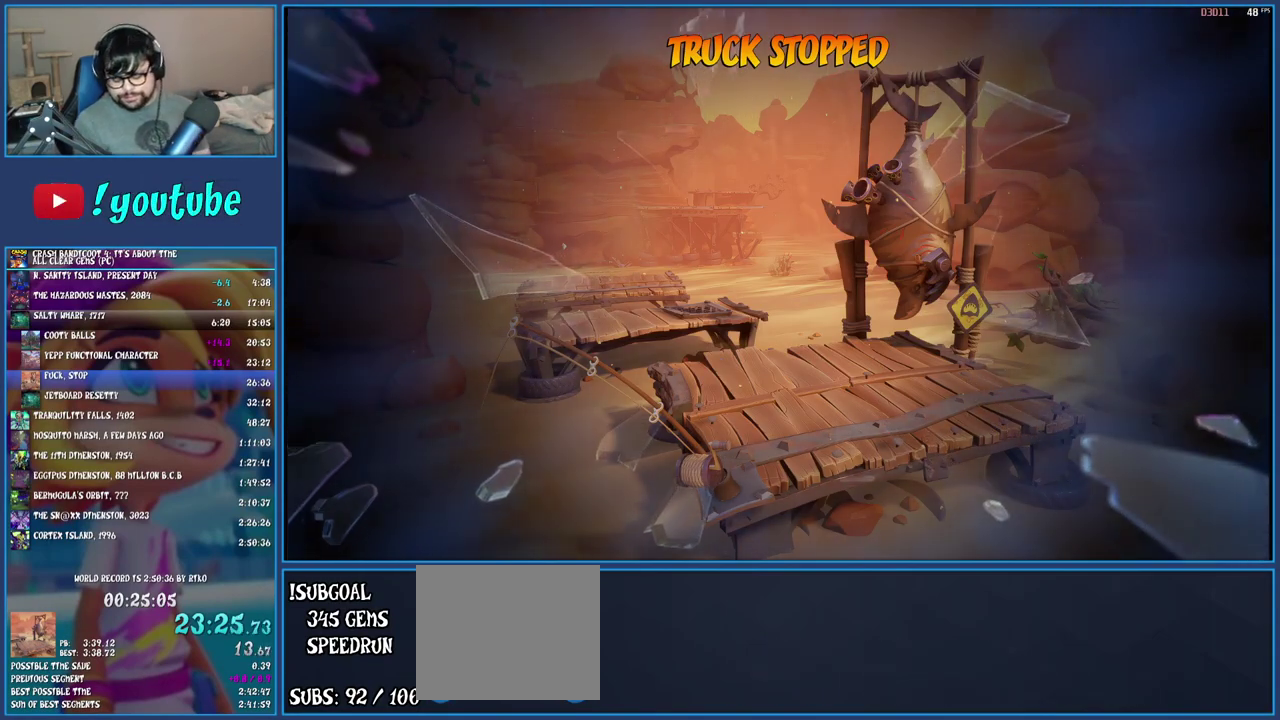
{"buttons": [], "left_stick": "center", "right_stick": "center", "events": [[33, "TRIANGLE", "up"], [117, "TRIANGLE", "down"], [183, "TRIANGLE", "up"], [267, "TRIANGLE", "down"], [333, "TRIANGLE", "up"], [417, "TRIANGLE", "down"], [500, "TRIANGLE", "up"]]}
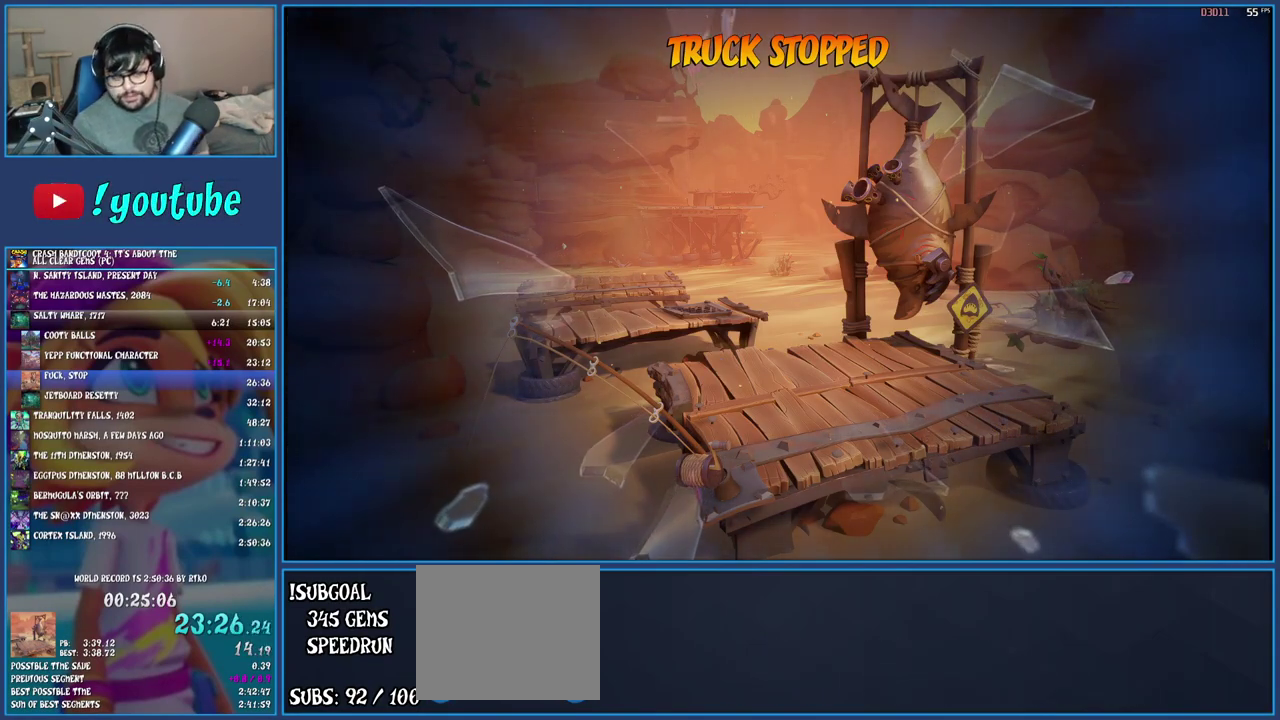
{"buttons": [], "left_stick": "center", "right_stick": "center", "events": [[83, "TRIANGLE", "down"], [183, "TRIANGLE", "up"], [233, "TRIANGLE", "down"], [350, "TRIANGLE", "up"], [400, "TRIANGLE", "down"], [500, "TRIANGLE", "up"]]}
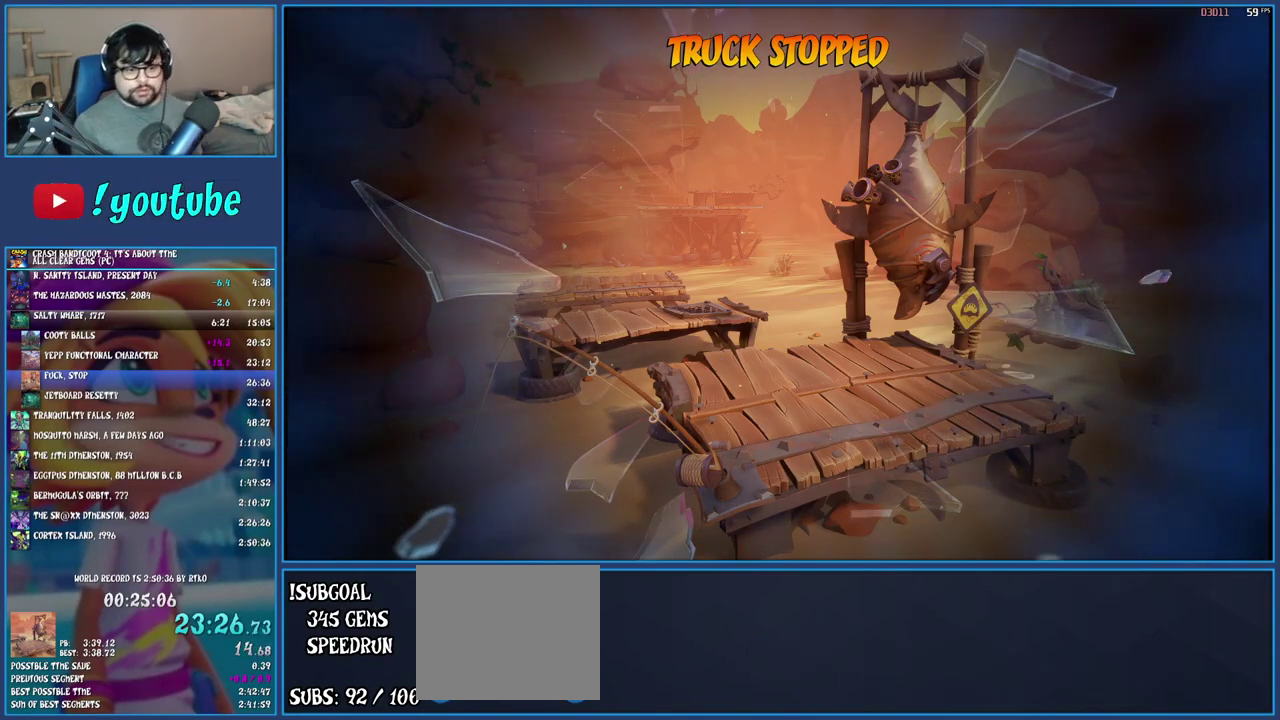
{"buttons": [], "left_stick": "center", "right_stick": "center", "events": [[67, "TRIANGLE", "down"], [150, "TRIANGLE", "up"], [217, "TRIANGLE", "down"], [300, "TRIANGLE", "up"], [367, "TRIANGLE", "down"], [450, "TRIANGLE", "up"]]}
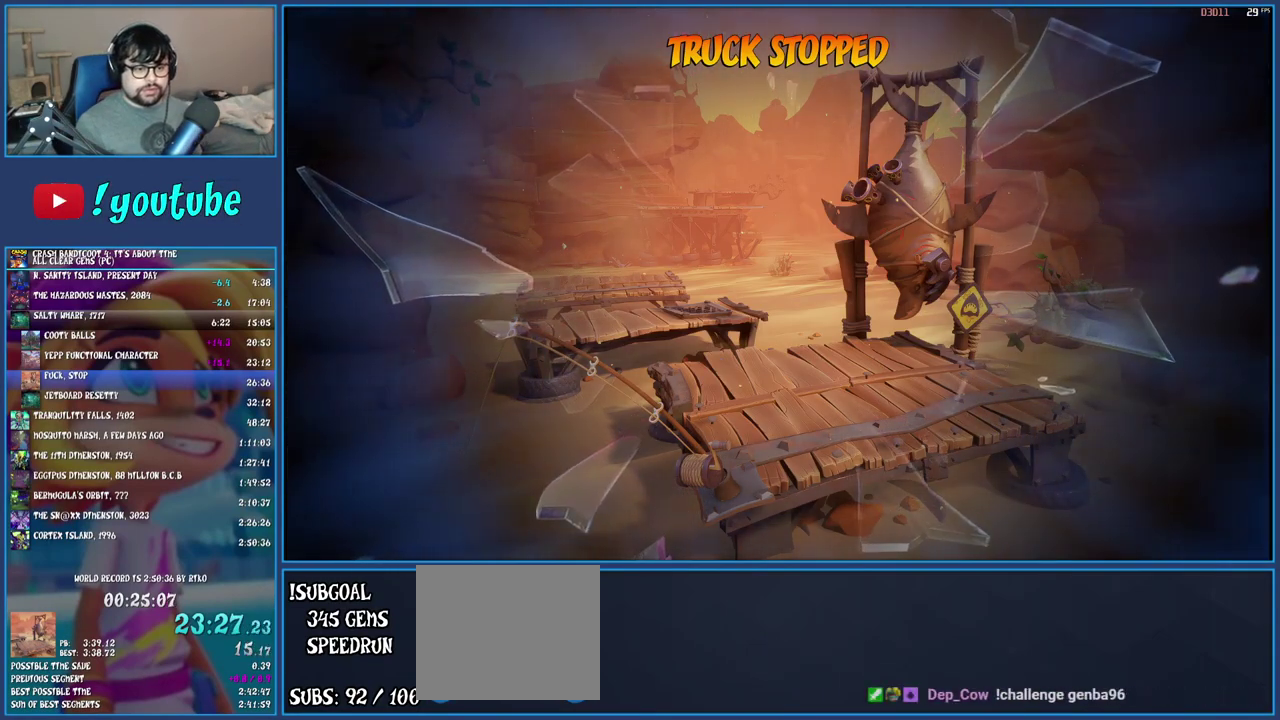
{"buttons": [], "left_stick": "up", "right_stick": "center", "events": [[17, "TRIANGLE", "down"], [100, "TRIANGLE", "up"], [183, "TRIANGLE", "down"], [250, "left_stick", "up"], [283, "TRIANGLE", "up"], [350, "TRIANGLE", "down"], [433, "TRIANGLE", "up"]]}
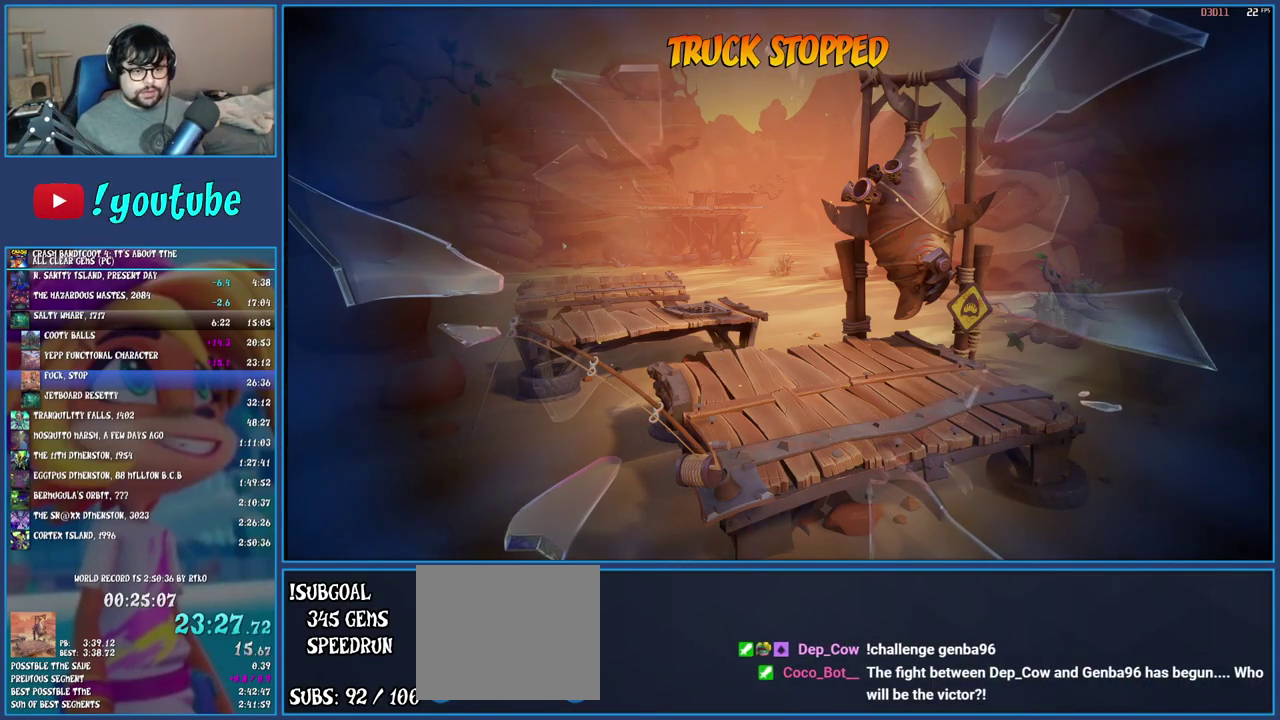
{"buttons": [], "left_stick": "up", "right_stick": "center", "events": [[17, "TRIANGLE", "down"], [100, "TRIANGLE", "up"], [183, "TRIANGLE", "down"], [283, "TRIANGLE", "up"], [350, "TRIANGLE", "down"], [467, "TRIANGLE", "up"]]}
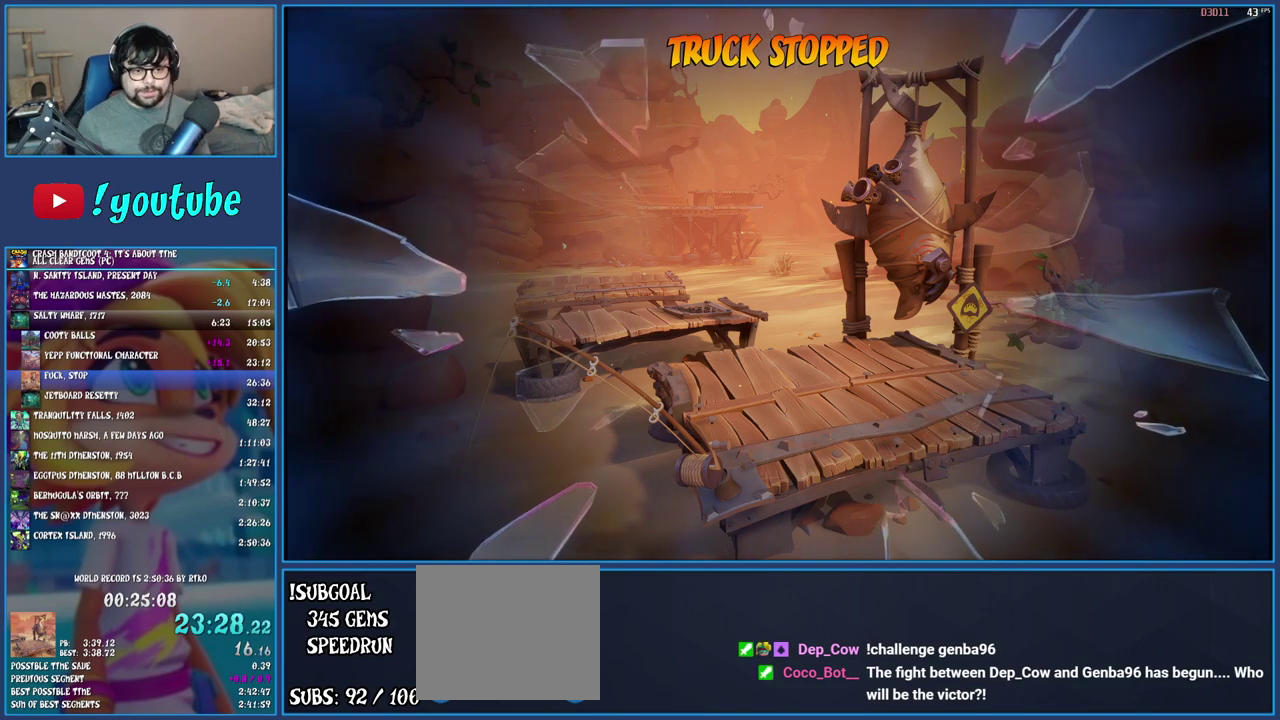
{"buttons": ["TRIANGLE"], "left_stick": "up", "right_stick": "center", "events": [[50, "TRIANGLE", "down"], [167, "TRIANGLE", "up"], [250, "TRIANGLE", "down"], [350, "TRIANGLE", "up"], [433, "TRIANGLE", "down"]]}
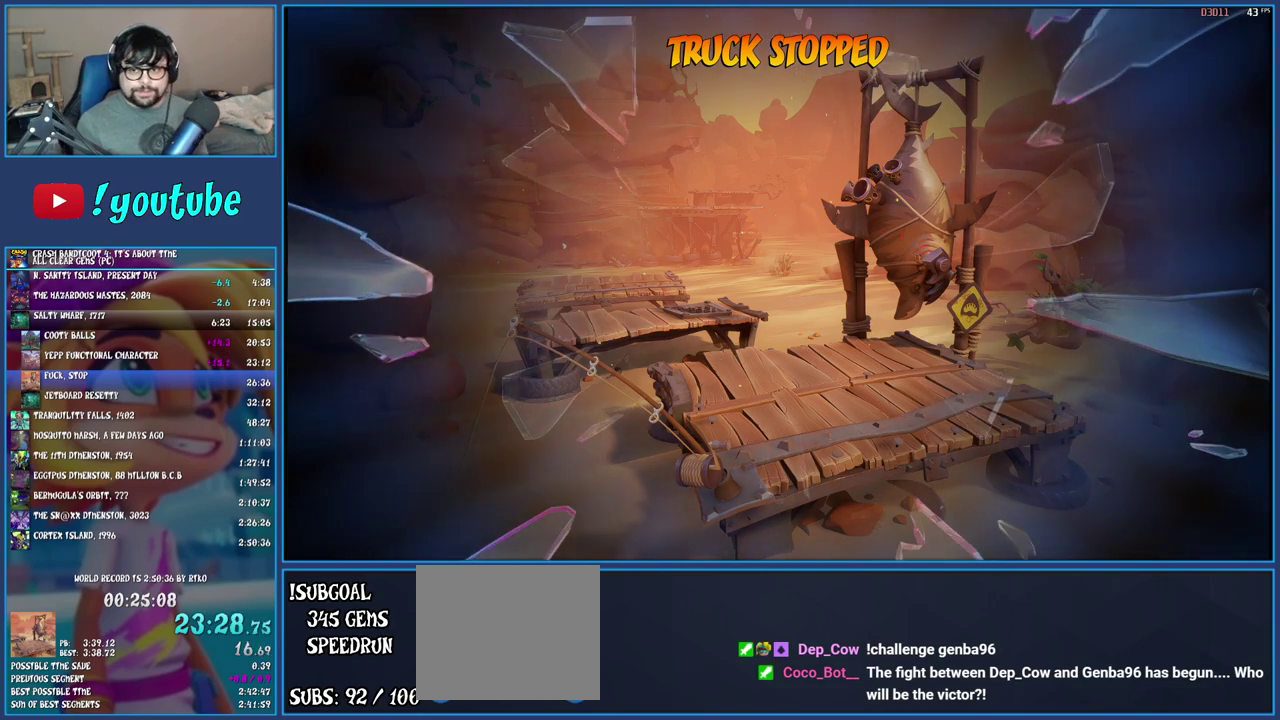
{"buttons": [], "left_stick": "up", "right_stick": "center", "events": [[50, "TRIANGLE", "up"], [133, "TRIANGLE", "down"], [250, "TRIANGLE", "up"], [333, "TRIANGLE", "down"], [450, "TRIANGLE", "up"]]}
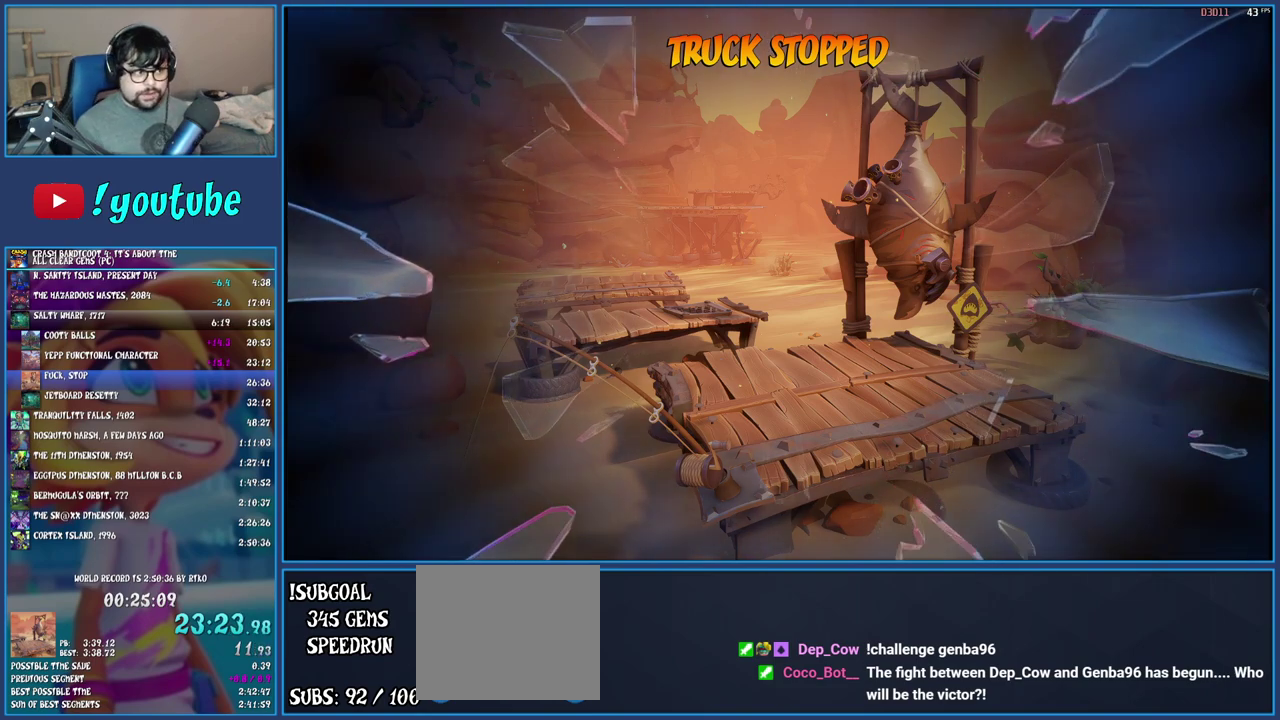
{"buttons": [], "left_stick": "up", "right_stick": "center", "events": [[17, "TRIANGLE", "down"], [133, "TRIANGLE", "up"], [217, "TRIANGLE", "down"], [317, "TRIANGLE", "up"], [383, "TRIANGLE", "down"], [500, "TRIANGLE", "up"]]}
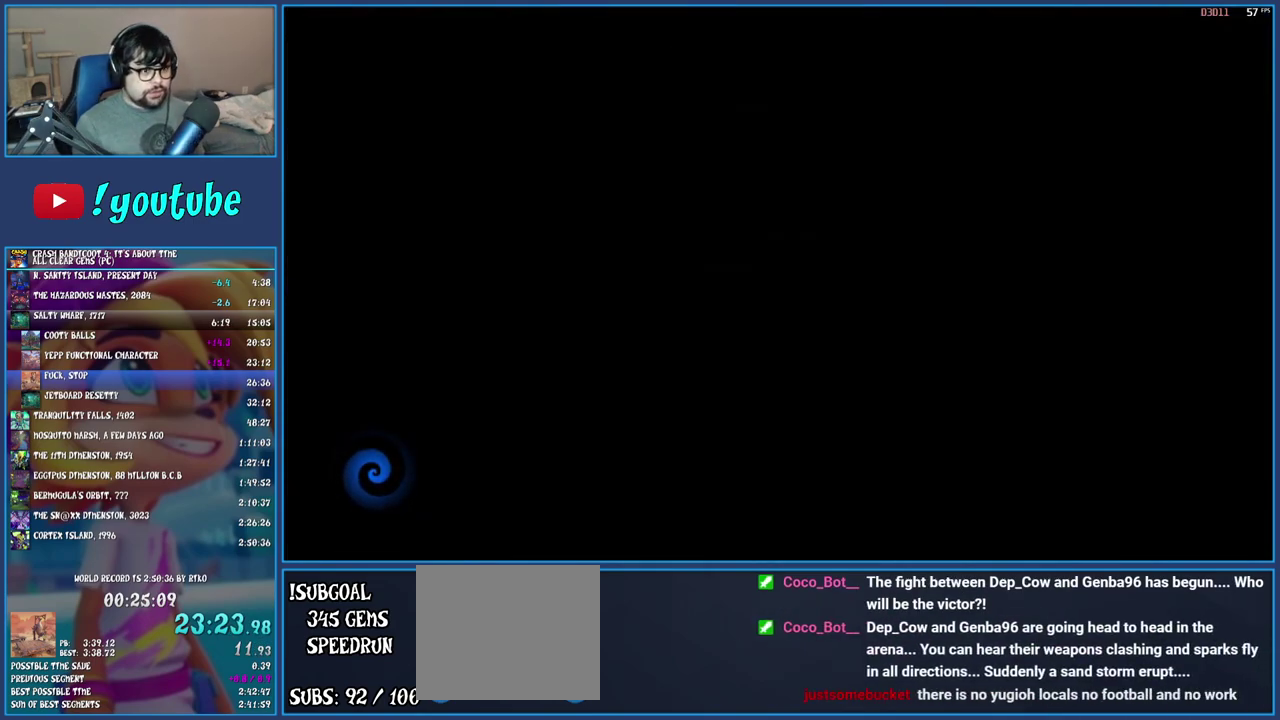
{"buttons": ["TRIANGLE"], "left_stick": "up", "right_stick": "center", "events": [[83, "TRIANGLE", "down"], [200, "TRIANGLE", "up"], [283, "TRIANGLE", "down"], [400, "TRIANGLE", "up"], [467, "TRIANGLE", "down"]]}
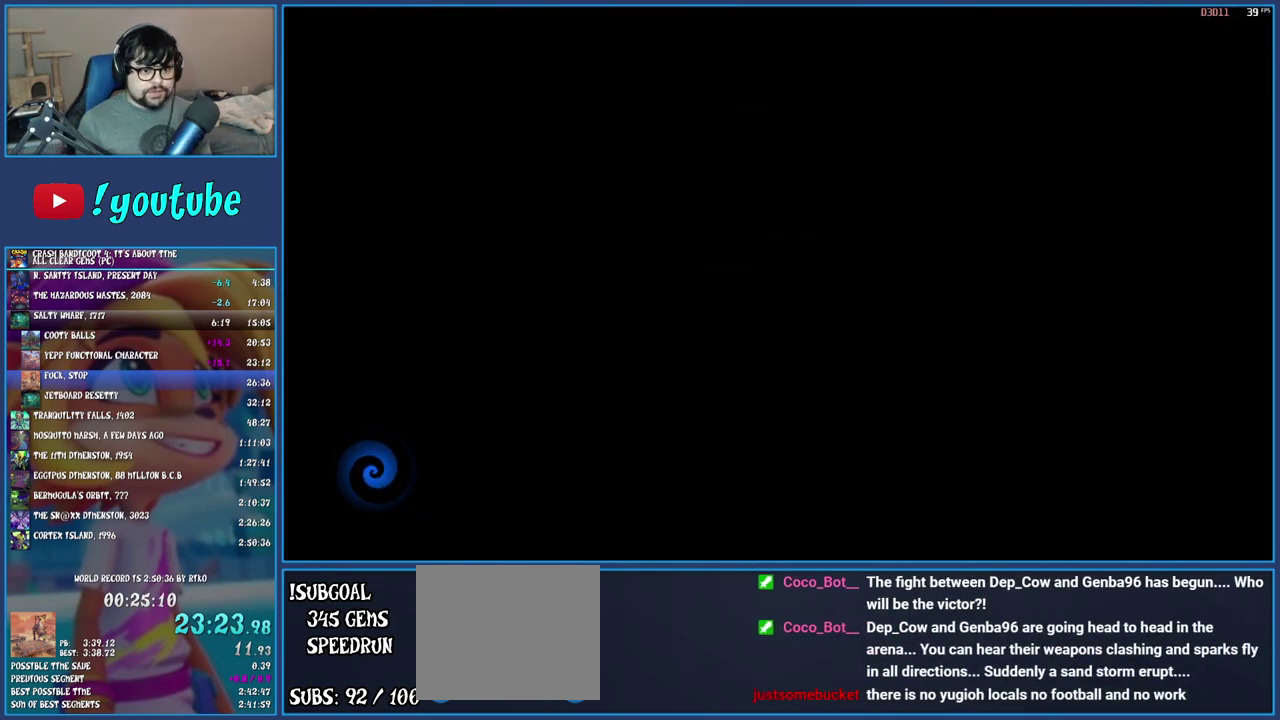
{"buttons": ["TRIANGLE"], "left_stick": "center", "right_stick": "center", "events": [[117, "TRIANGLE", "up"], [200, "TRIANGLE", "down"], [317, "TRIANGLE", "up"], [317, "left_stick", "center"], [400, "TRIANGLE", "down"]]}
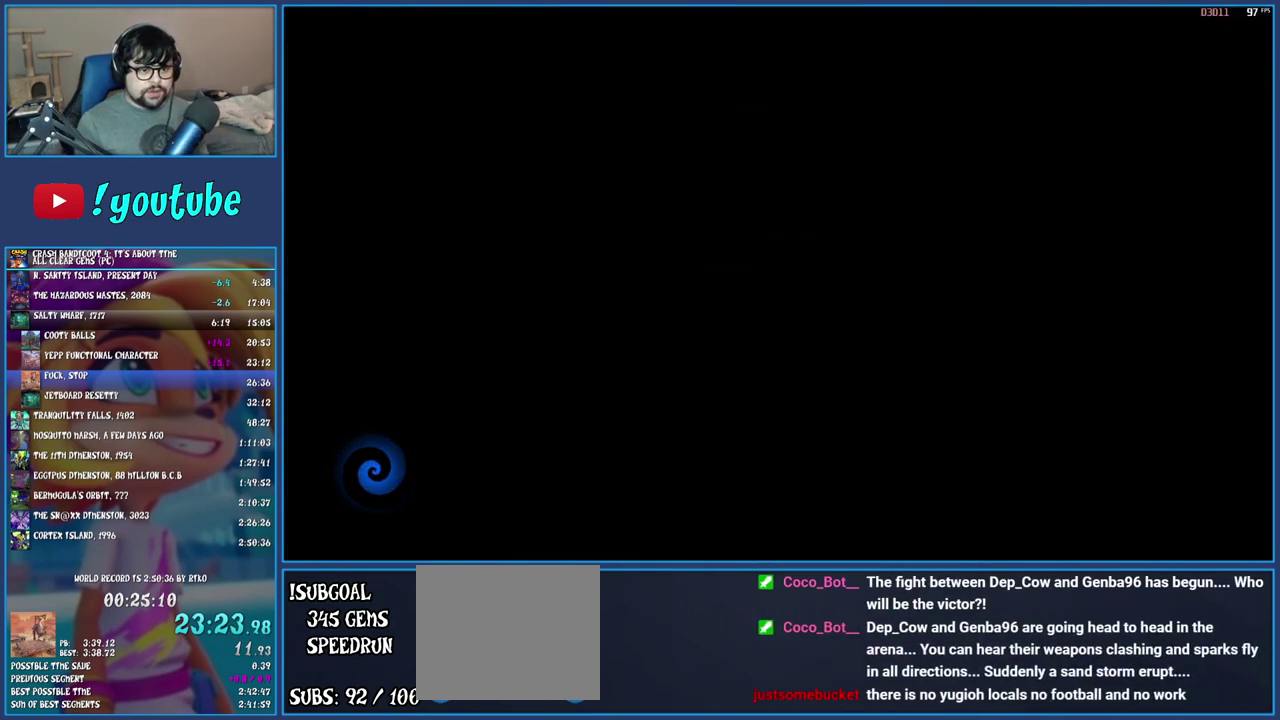
{"buttons": ["TRIANGLE"], "left_stick": "center", "right_stick": "center", "events": [[17, "TRIANGLE", "up"], [100, "TRIANGLE", "down"], [217, "TRIANGLE", "up"], [300, "TRIANGLE", "down"], [417, "TRIANGLE", "up"], [483, "TRIANGLE", "down"]]}
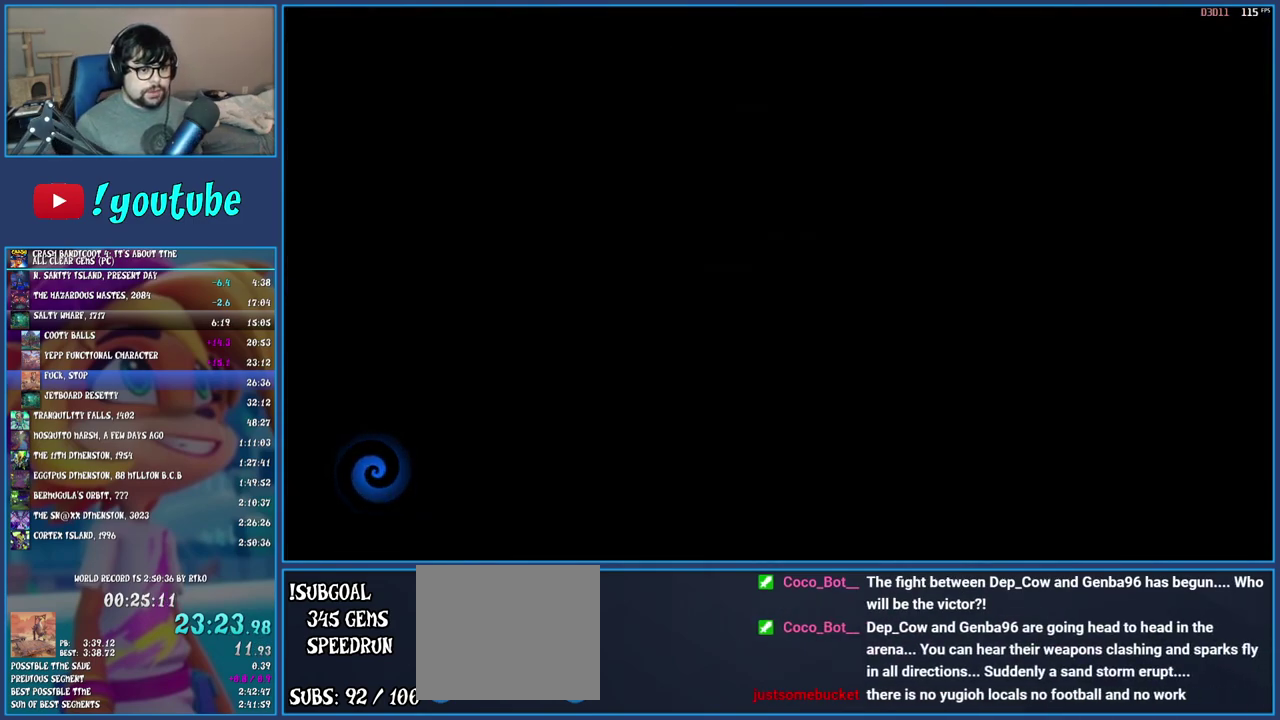
{"buttons": [], "left_stick": "center", "right_stick": "center", "events": [[100, "TRIANGLE", "up"], [183, "TRIANGLE", "down"], [283, "TRIANGLE", "up"], [367, "TRIANGLE", "down"], [483, "TRIANGLE", "up"]]}
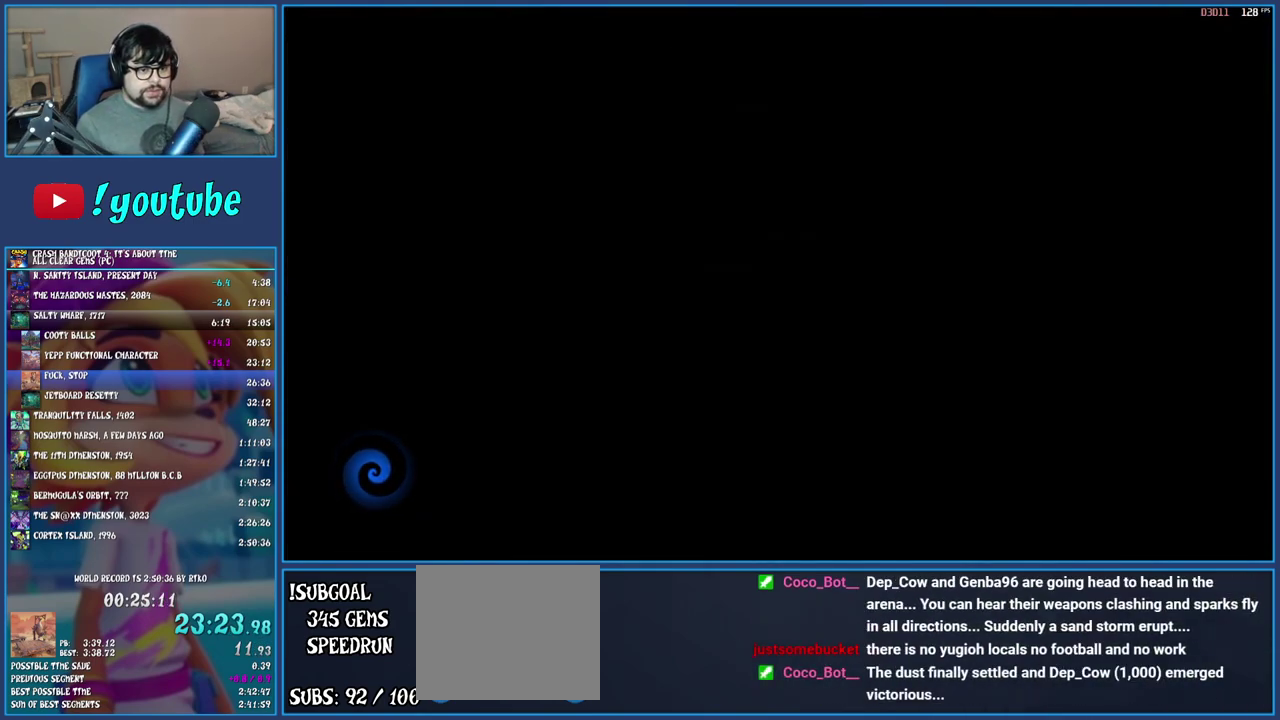
{"buttons": ["TRIANGLE"], "left_stick": "center", "right_stick": "center", "events": [[67, "TRIANGLE", "down"], [183, "TRIANGLE", "up"], [250, "TRIANGLE", "down"], [367, "TRIANGLE", "up"], [450, "TRIANGLE", "down"]]}
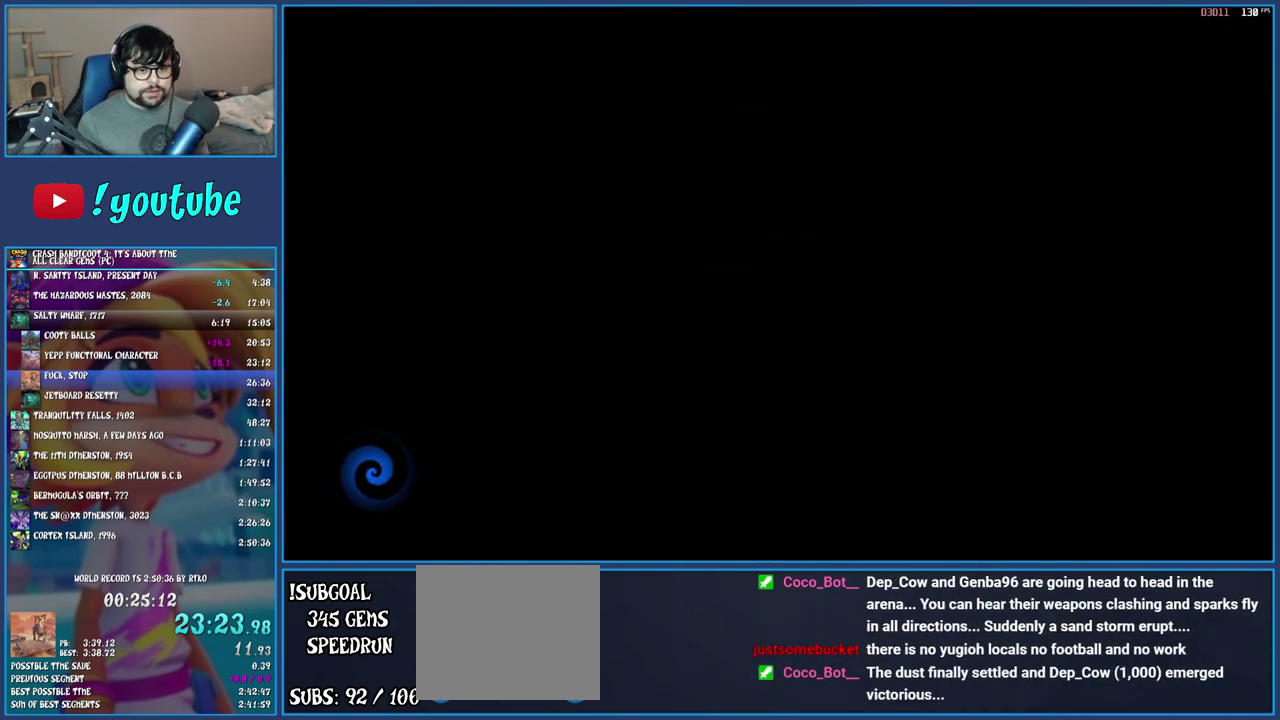
{"buttons": [], "left_stick": "center", "right_stick": "center", "events": [[67, "TRIANGLE", "up"], [150, "TRIANGLE", "down"], [250, "TRIANGLE", "up"], [350, "TRIANGLE", "down"], [467, "TRIANGLE", "up"]]}